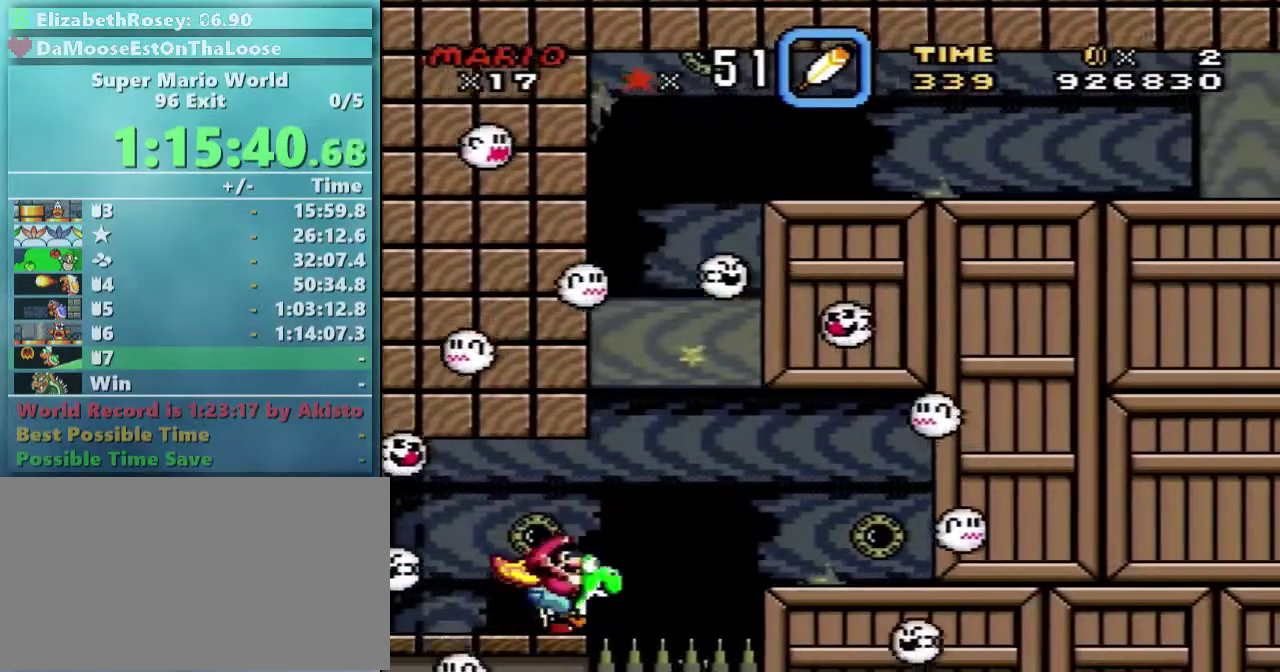
Gameplay with a controller (Nintendo layout); each line is a JSON object with the inputs held at the frame after it. "events" lists button and stick changes between this image and that frame as [ms after this image, input, new state], when the widget could be followed in between. Not read: DPAD_RIGHT L3 R3.
{"buttons": ["DPAD_LEFT"], "events": [[83, "B", "up"], [383, "DPAD_UP", "down"], [433, "DPAD_LEFT", "down"], [483, "DPAD_UP", "up"]]}
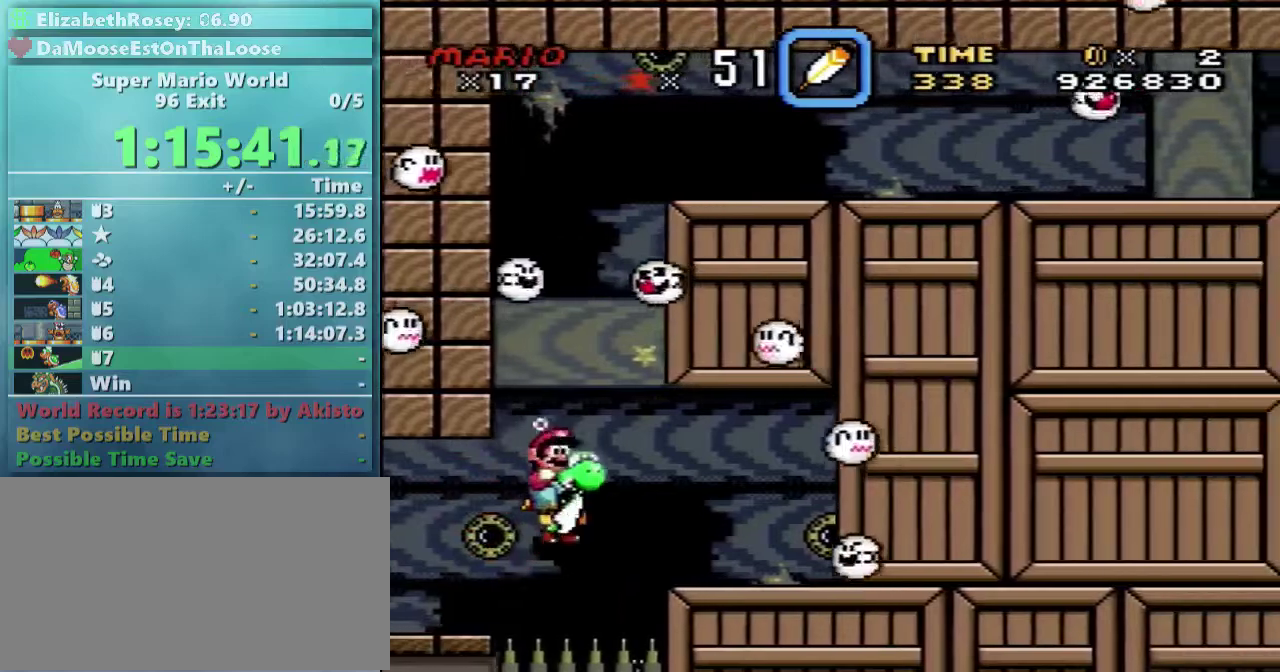
{"buttons": ["B", "DPAD_DOWN"], "events": [[83, "DPAD_LEFT", "up"], [333, "DPAD_DOWN", "down"], [433, "B", "down"]]}
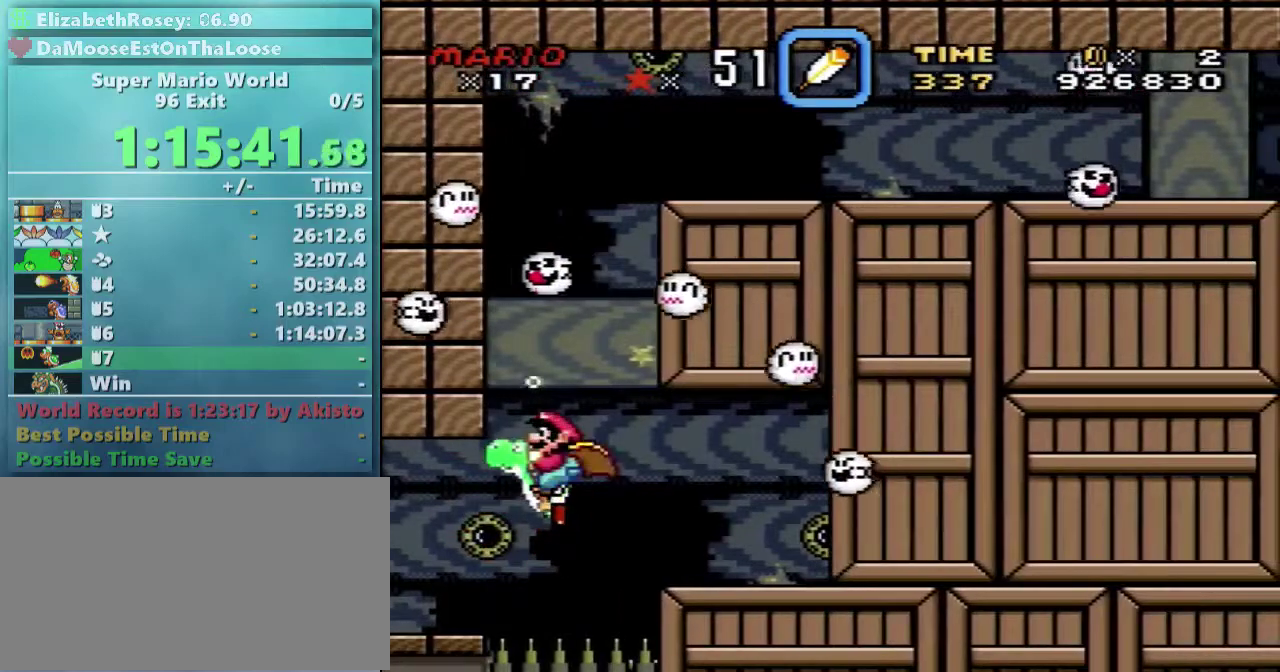
{"buttons": ["DPAD_DOWN"], "events": [[33, "B", "up"], [383, "B", "down"], [483, "B", "up"]]}
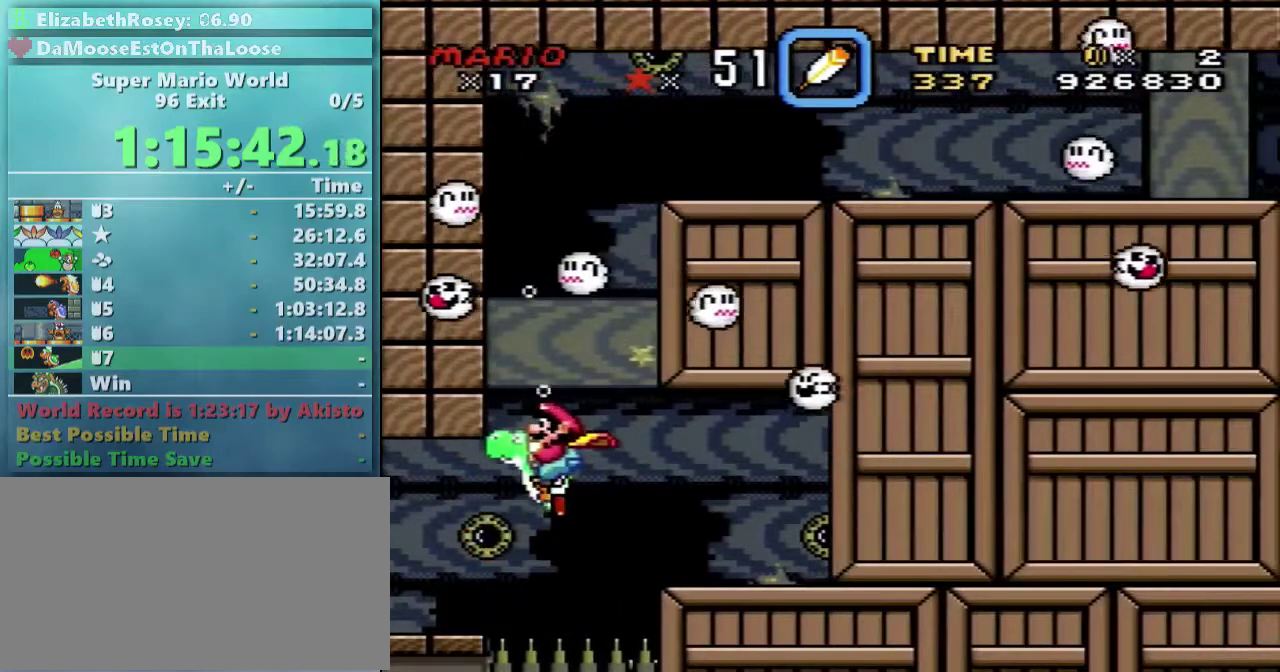
{"buttons": ["DPAD_LEFT"], "events": [[333, "DPAD_DOWN", "up"], [383, "DPAD_DOWN", "down"], [483, "DPAD_DOWN", "up"], [483, "DPAD_LEFT", "down"]]}
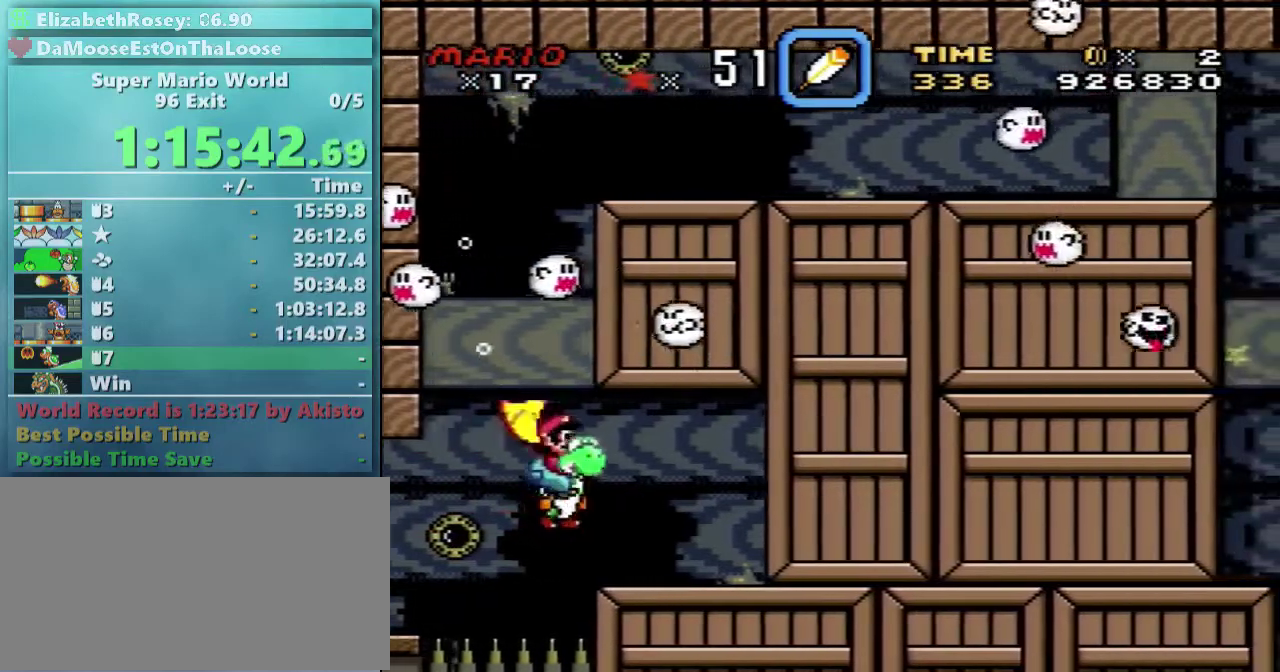
{"buttons": ["B", "DPAD_DOWN"], "events": [[133, "B", "down"], [133, "DPAD_DOWN", "down"], [183, "B", "up"], [183, "DPAD_LEFT", "up"], [483, "B", "down"]]}
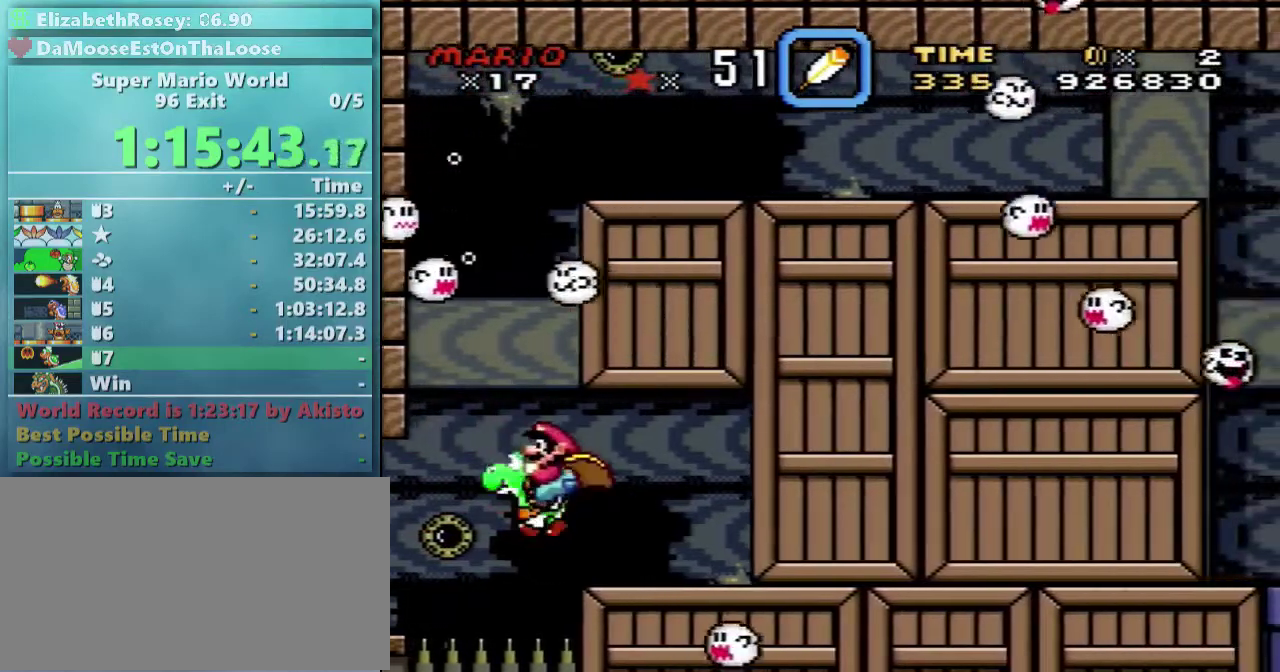
{"buttons": ["DPAD_UP"], "events": [[33, "B", "up"], [183, "B", "down"], [233, "B", "up"], [333, "B", "down"], [433, "B", "up"], [433, "DPAD_DOWN", "up"], [433, "DPAD_UP", "down"]]}
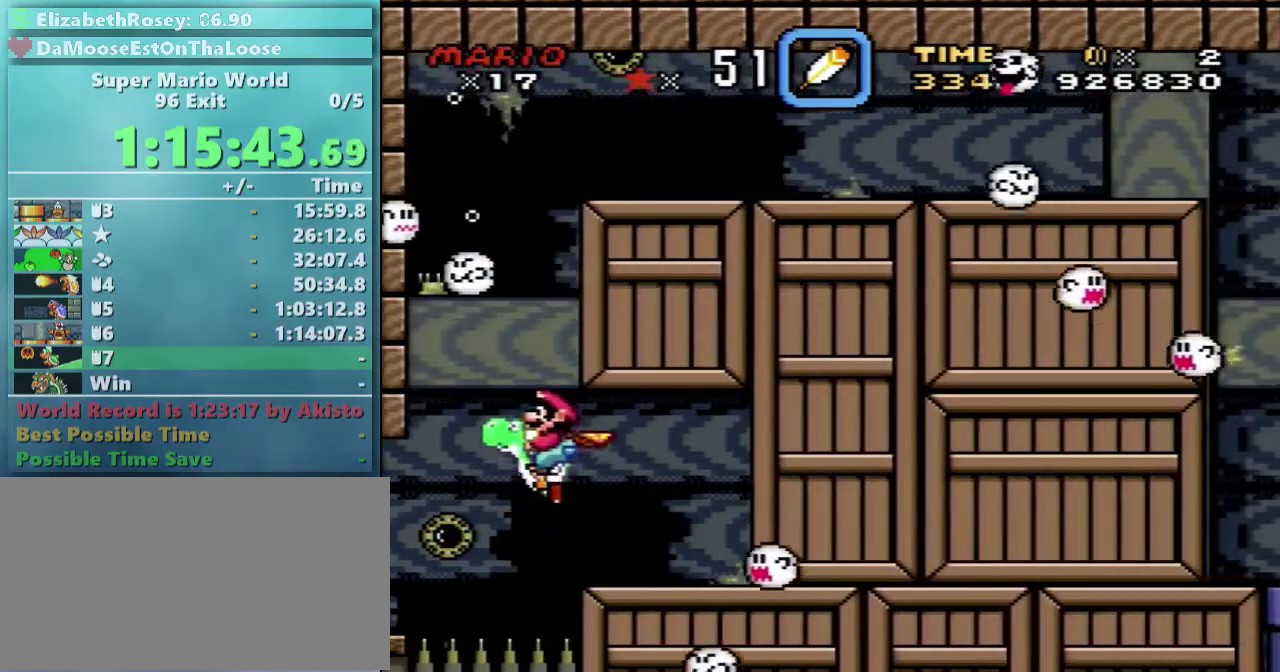
{"buttons": ["DPAD_UP"], "events": [[33, "B", "down"], [83, "B", "up"], [183, "B", "down"], [283, "B", "up"], [333, "B", "down"], [433, "B", "up"]]}
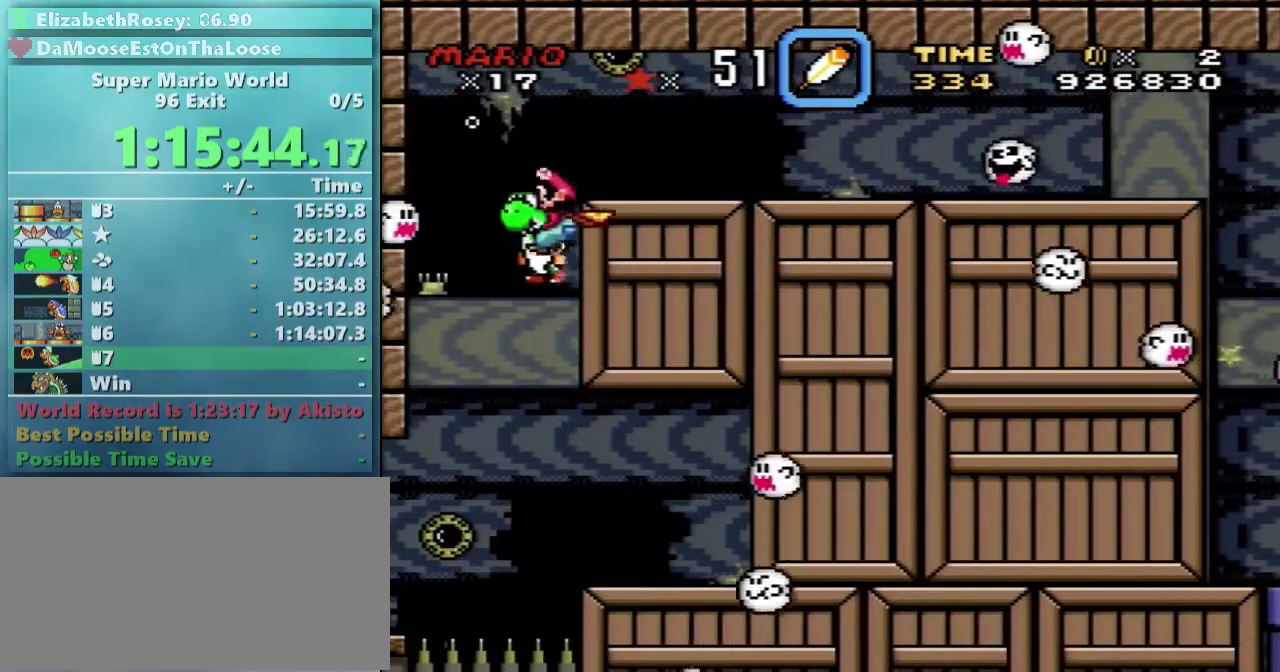
{"buttons": ["DPAD_DOWN"], "events": [[133, "DPAD_UP", "up"], [333, "DPAD_DOWN", "down"]]}
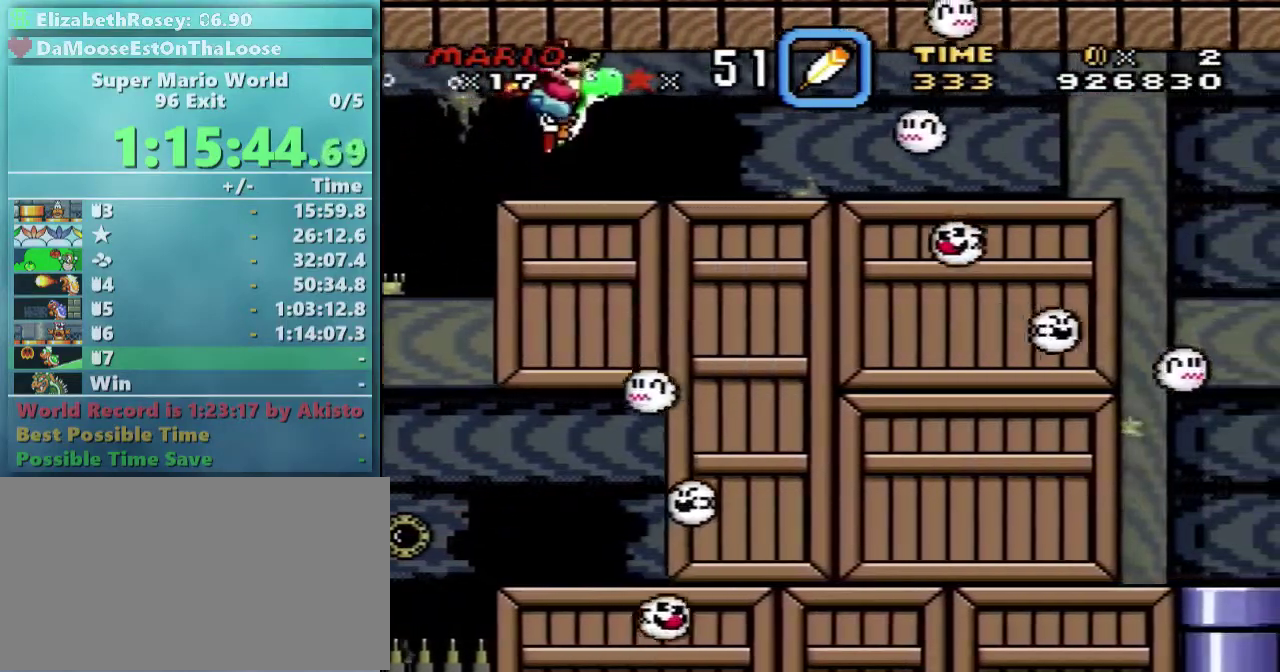
{"buttons": ["B", "DPAD_DOWN"], "events": [[217, "DPAD_DOWN", "up"], [333, "DPAD_DOWN", "down"], [433, "B", "down"]]}
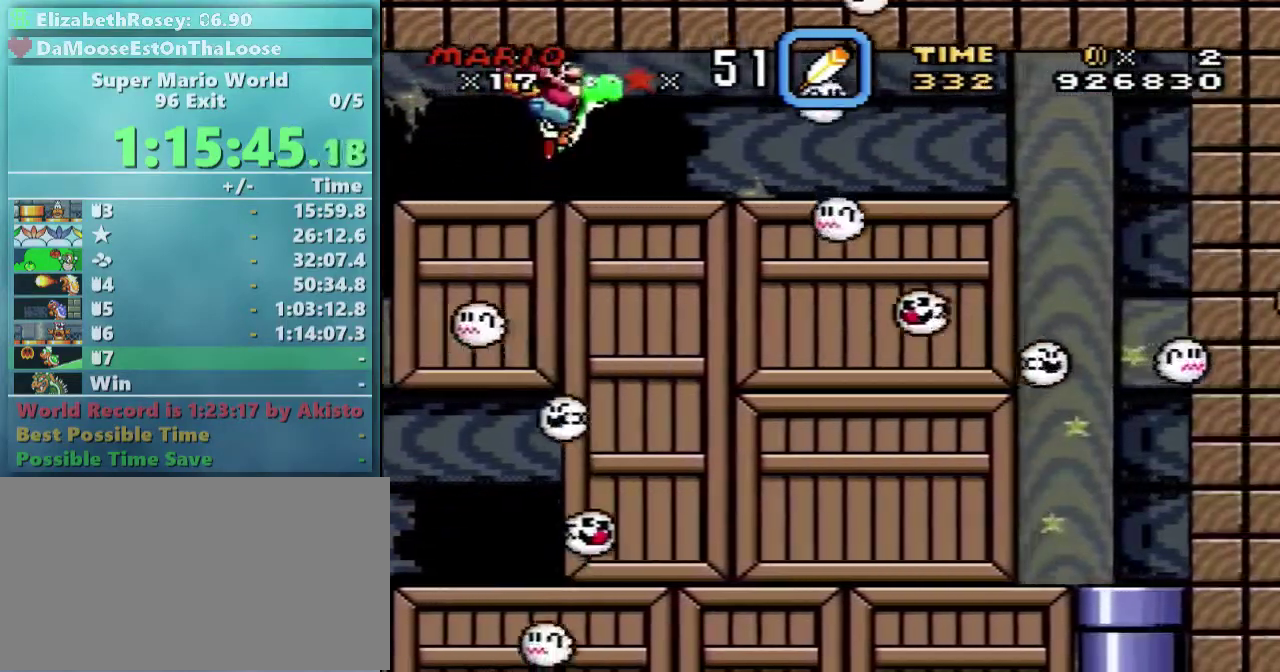
{"buttons": ["DPAD_DOWN"], "events": [[33, "B", "up"]]}
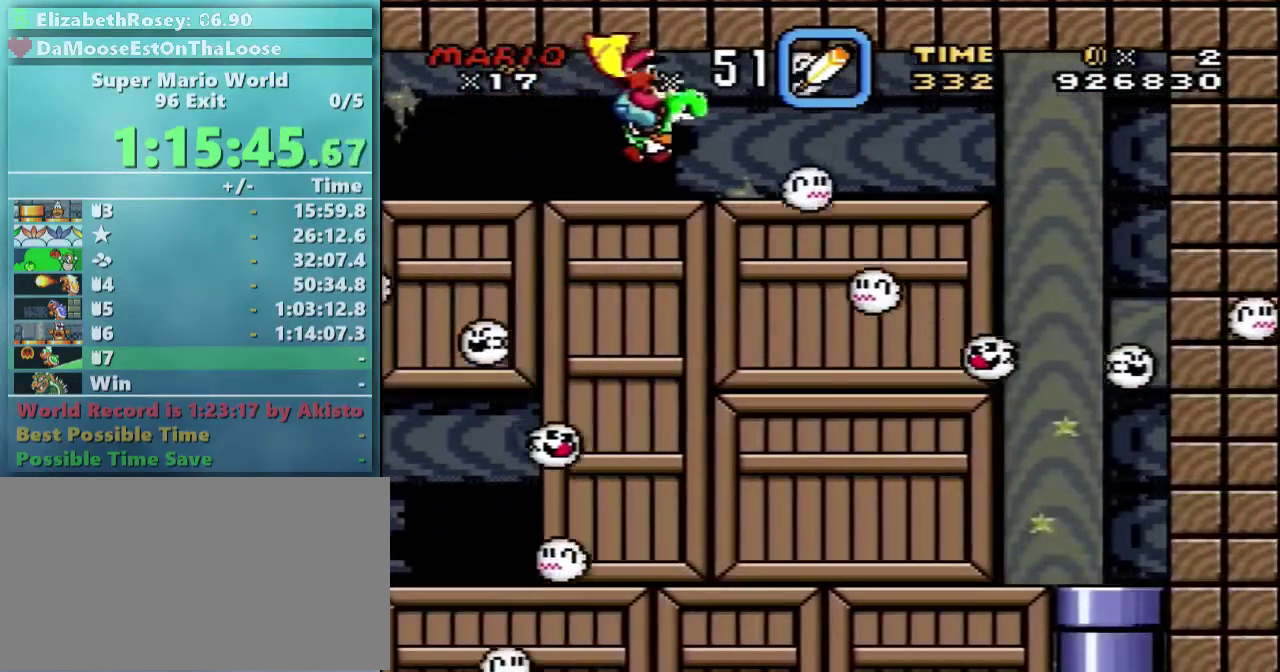
{"buttons": [], "events": [[133, "B", "down"], [183, "B", "up"], [383, "DPAD_DOWN", "up"]]}
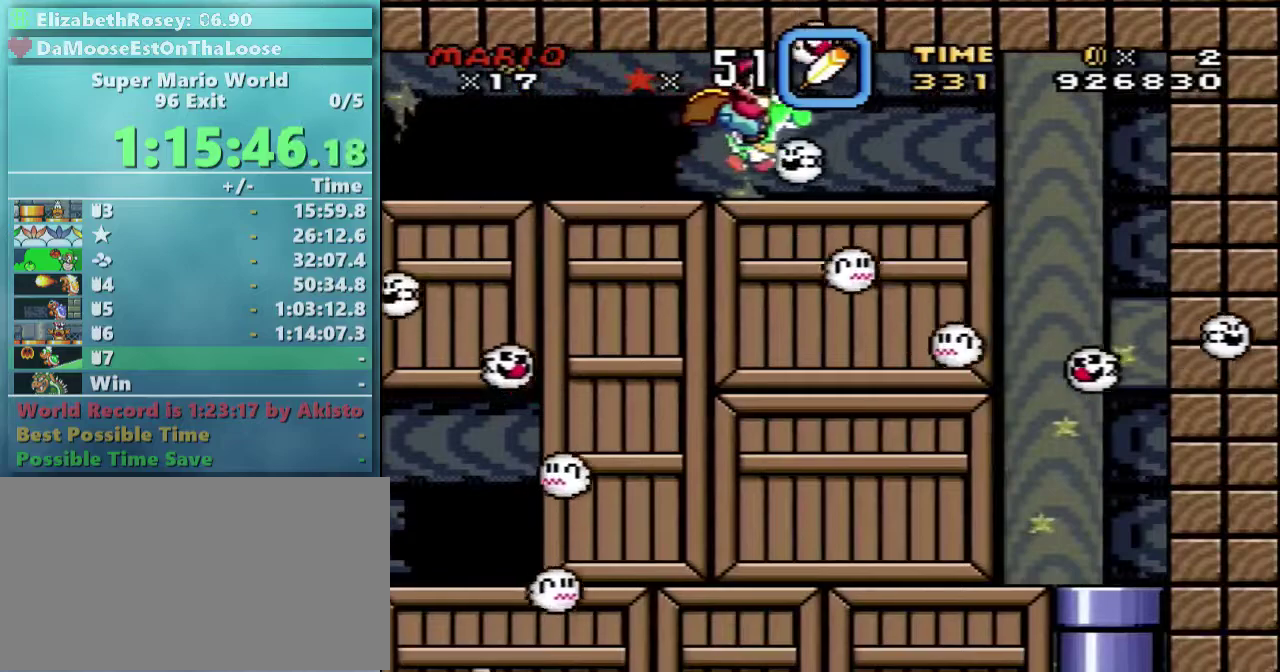
{"buttons": [], "events": [[183, "B", "down"], [233, "B", "up"]]}
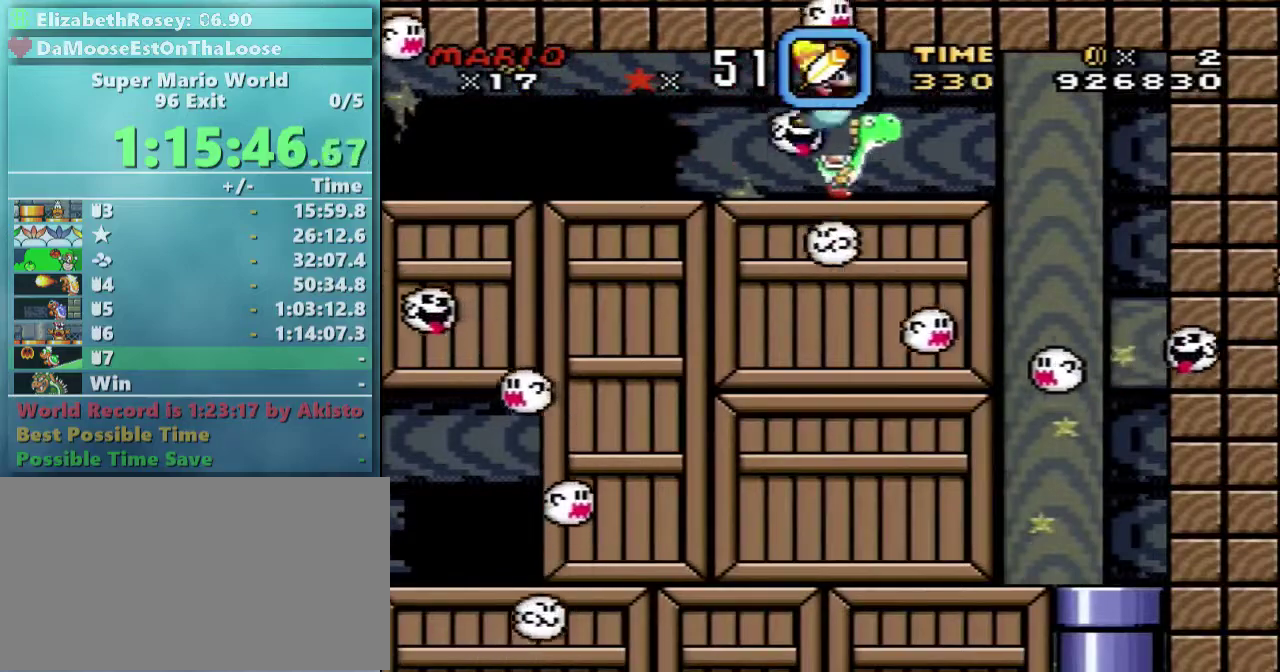
{"buttons": [], "events": [[233, "B", "down"], [333, "B", "up"], [433, "B", "down"], [483, "B", "up"]]}
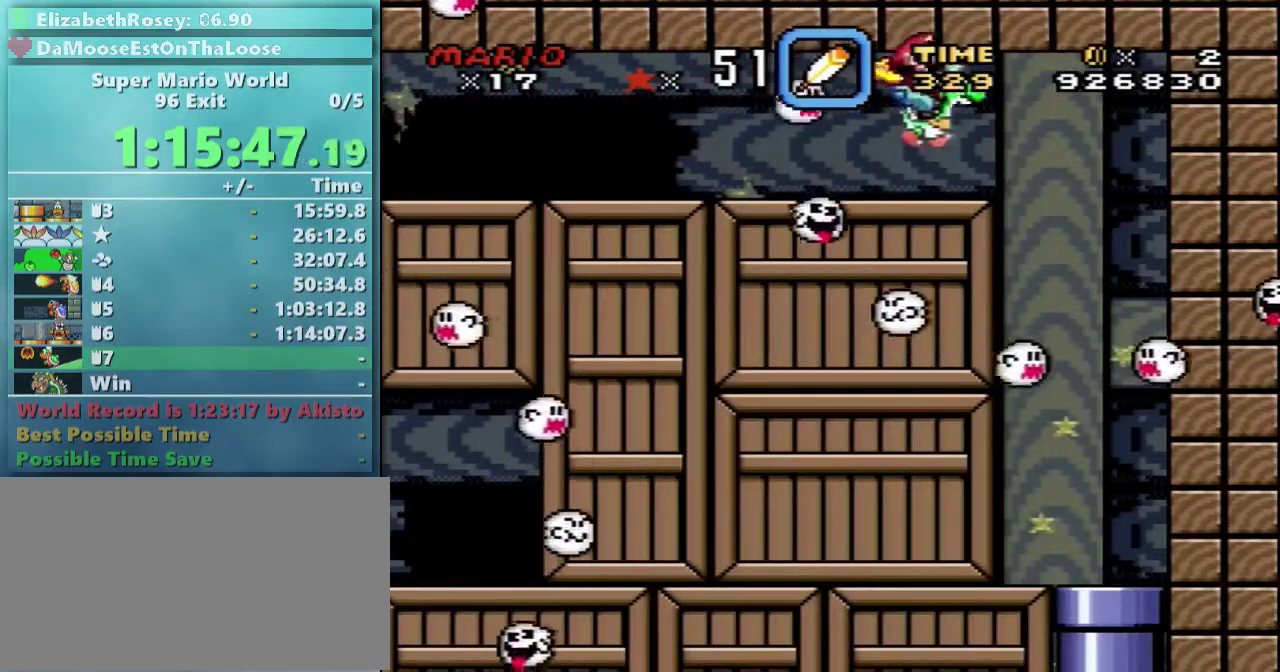
{"buttons": [], "events": []}
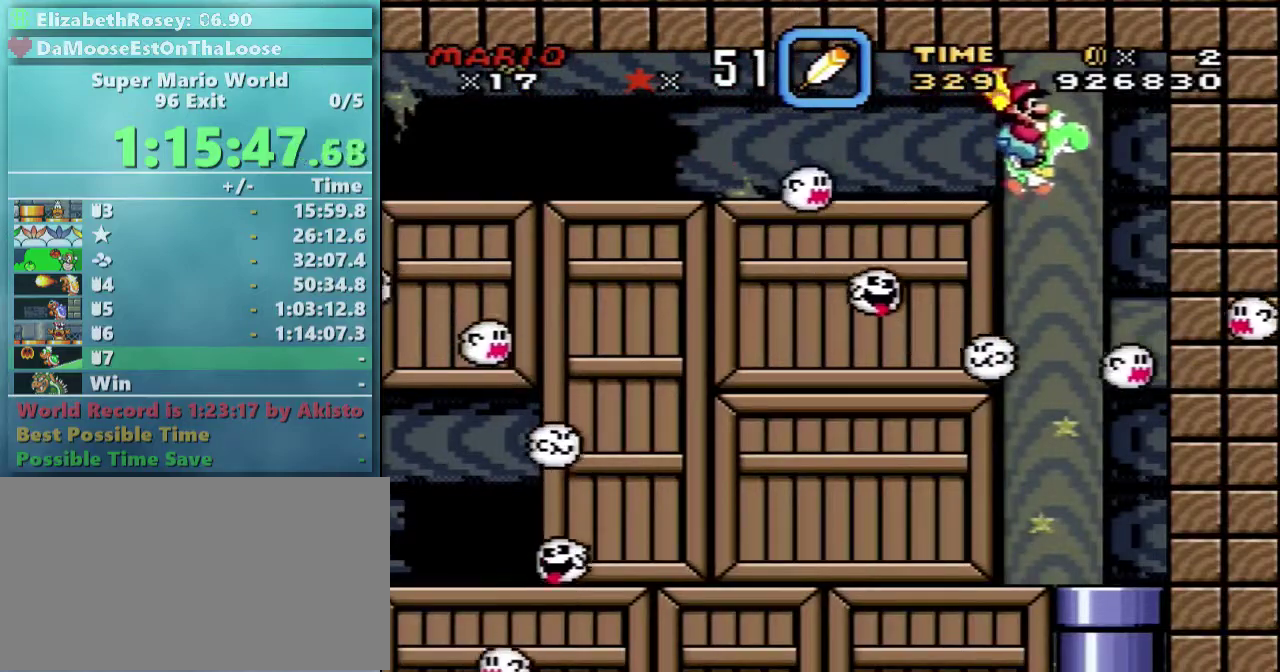
{"buttons": [], "events": []}
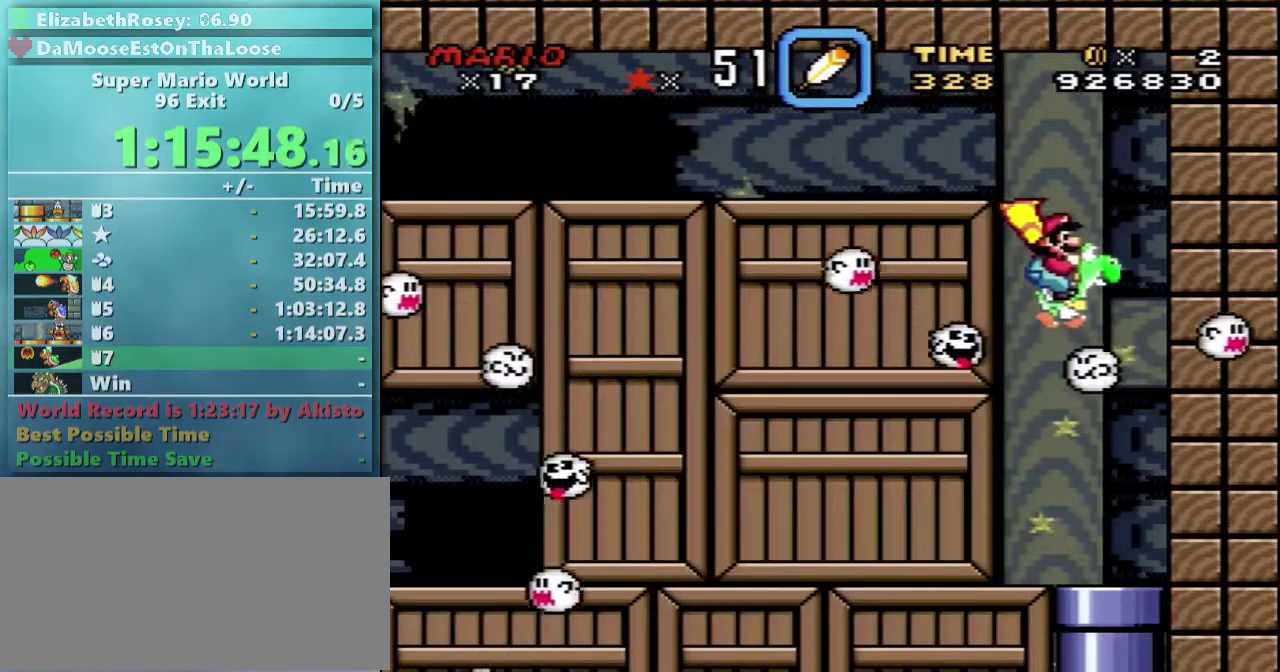
{"buttons": ["DPAD_DOWN", "DPAD_LEFT"], "events": [[383, "DPAD_LEFT", "down"], [483, "DPAD_DOWN", "down"]]}
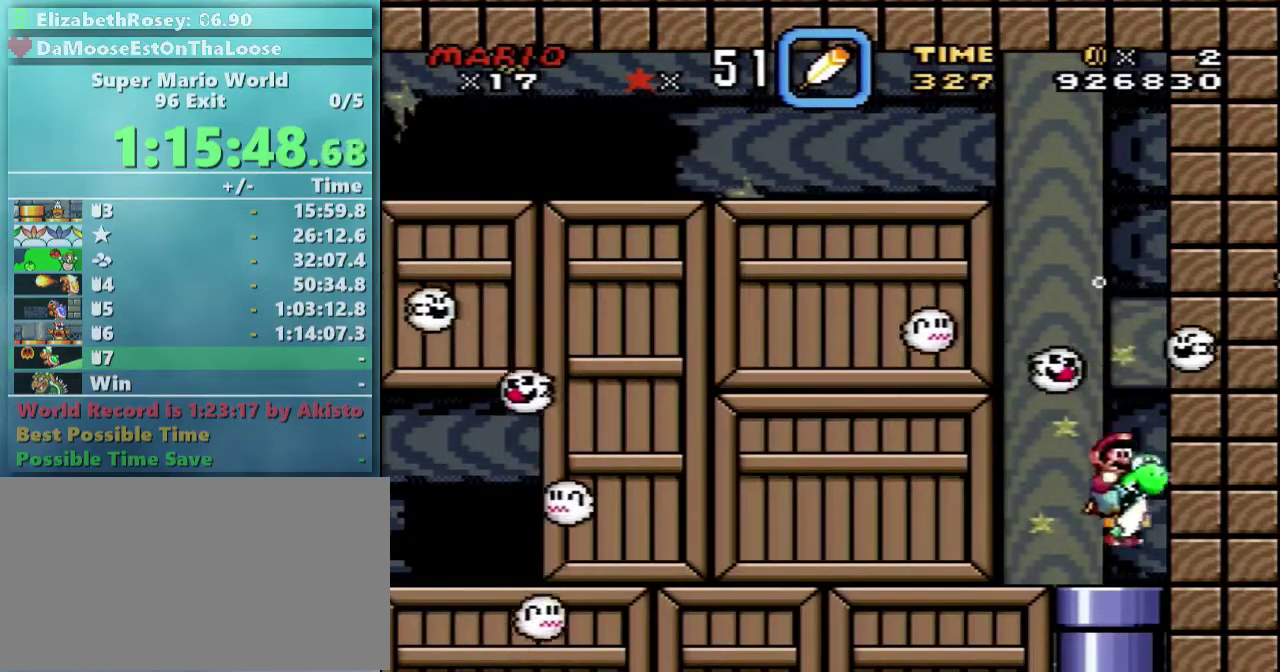
{"buttons": [], "events": [[83, "DPAD_LEFT", "up"], [433, "DPAD_DOWN", "up"]]}
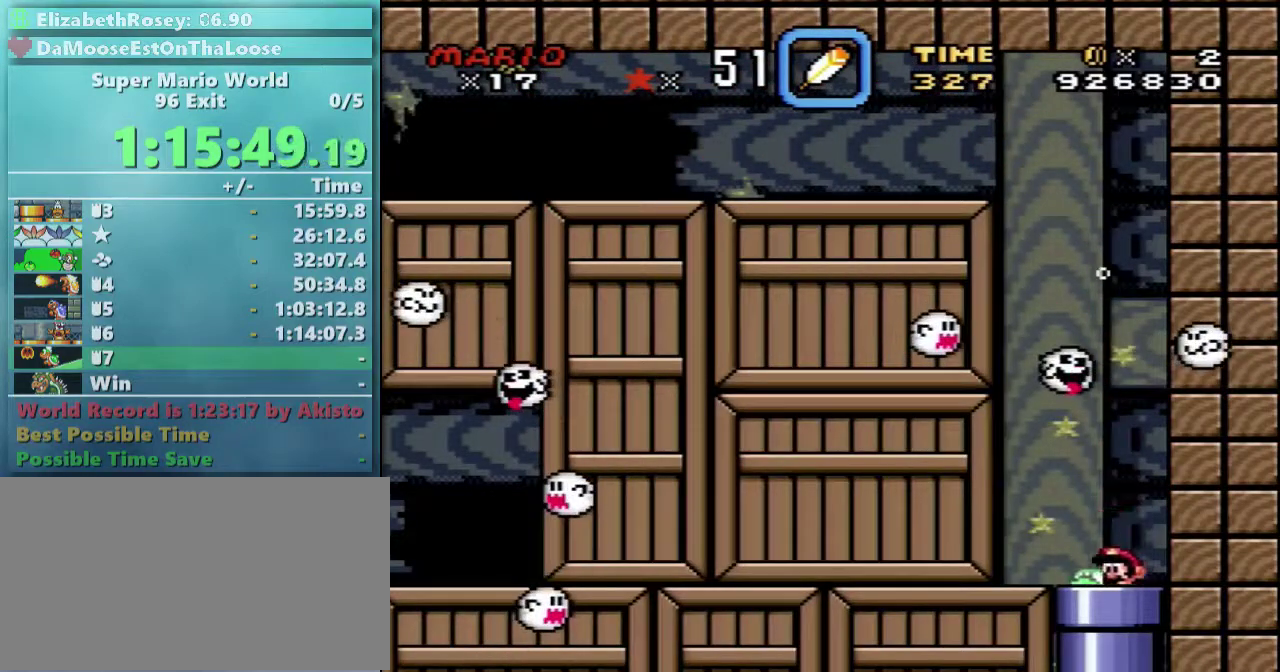
{"buttons": ["Y"], "events": [[83, "Y", "down"]]}
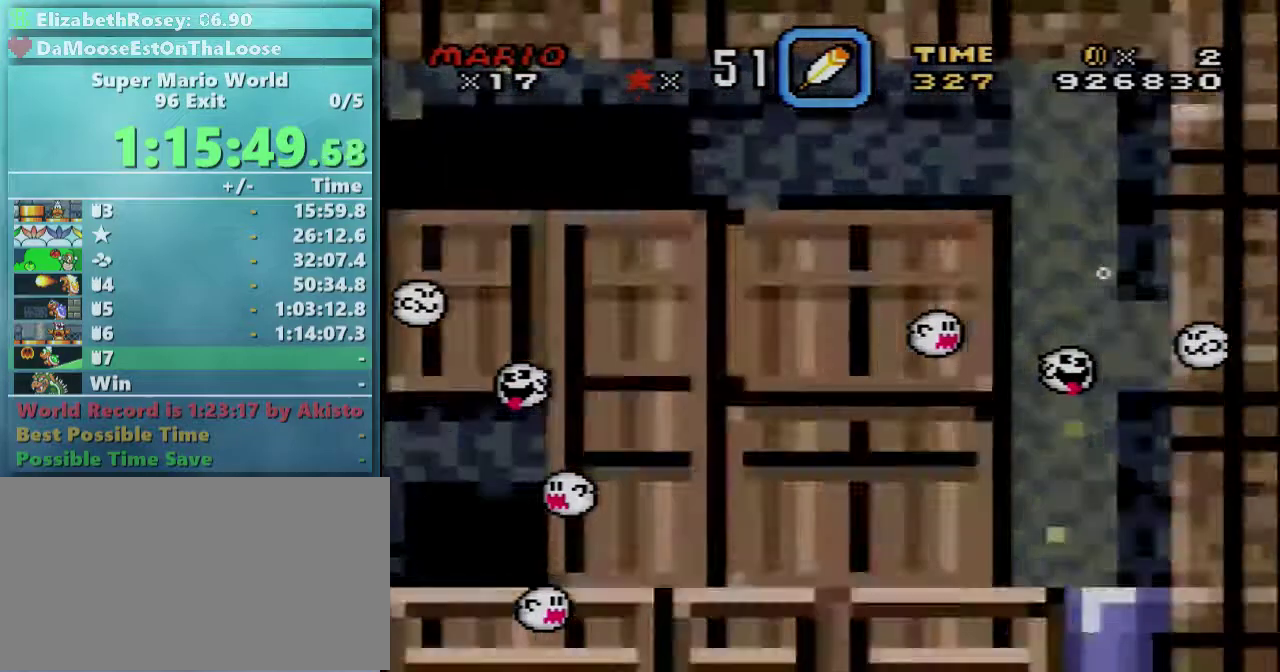
{"buttons": ["Y"], "events": []}
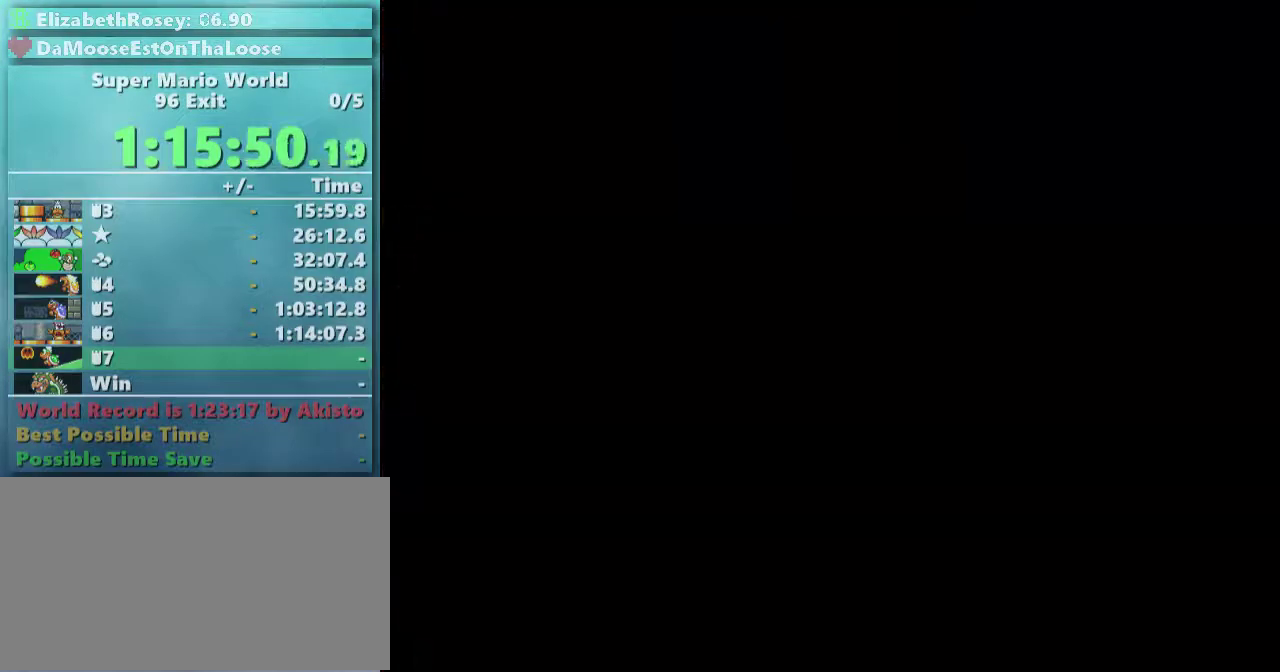
{"buttons": ["Y"], "events": []}
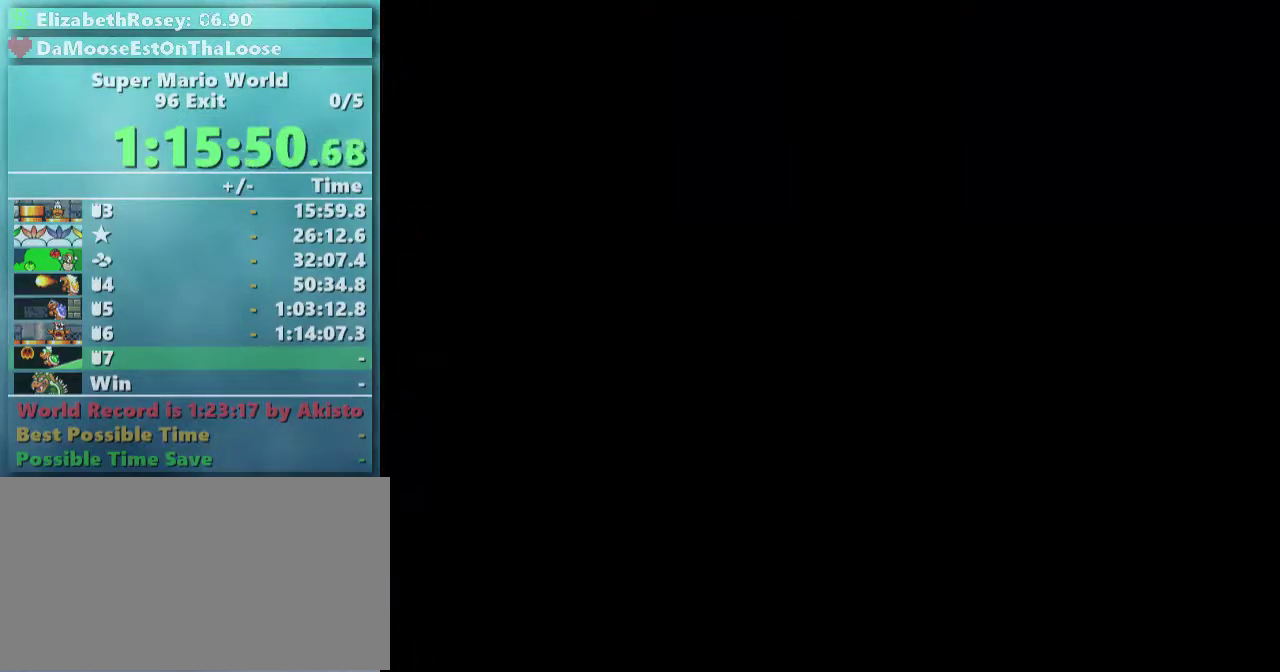
{"buttons": ["Y"], "events": []}
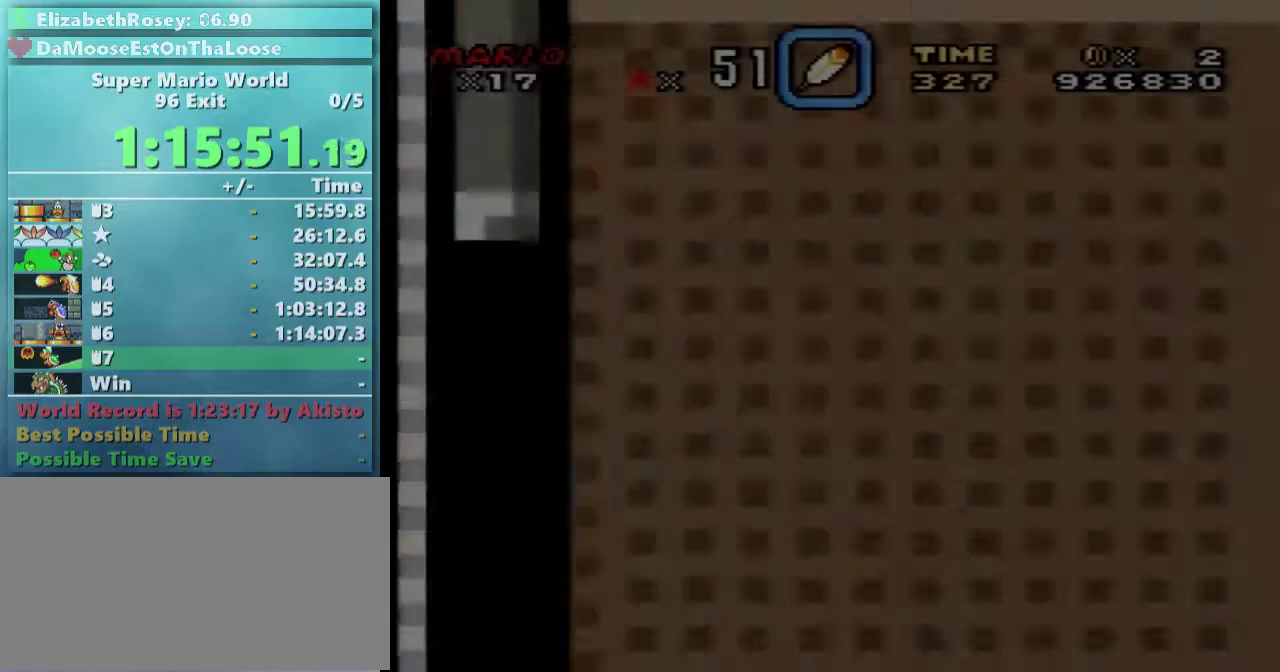
{"buttons": ["Y"], "events": []}
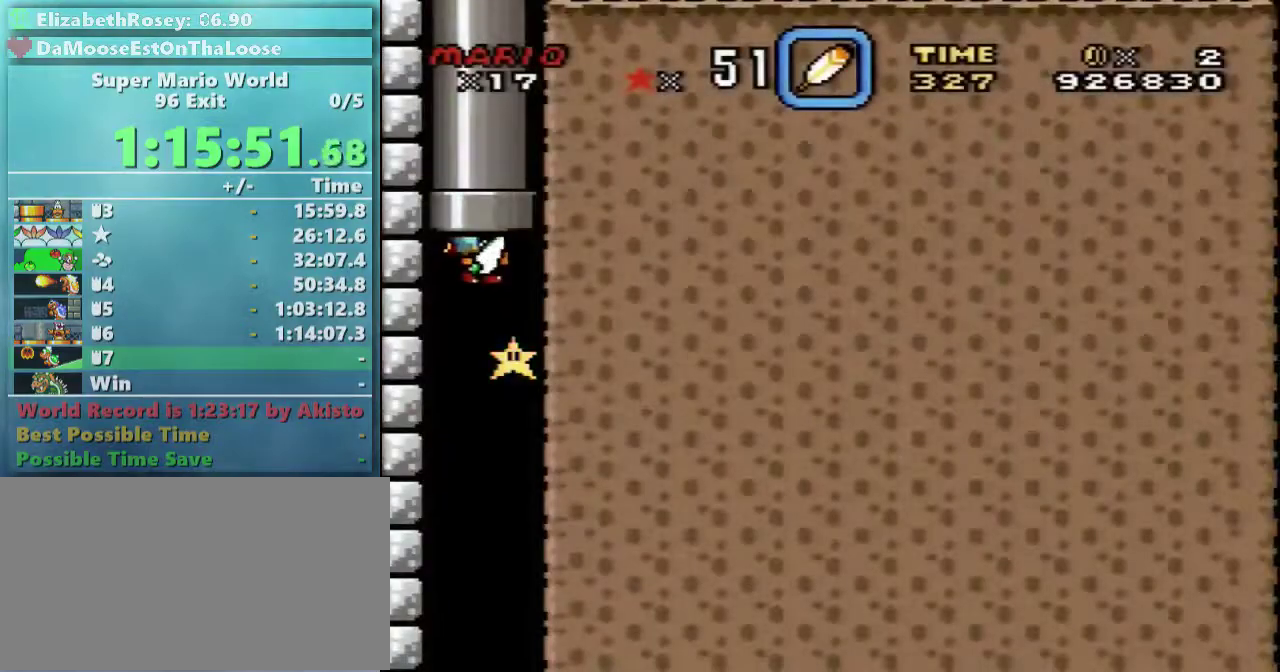
{"buttons": ["Y"], "events": []}
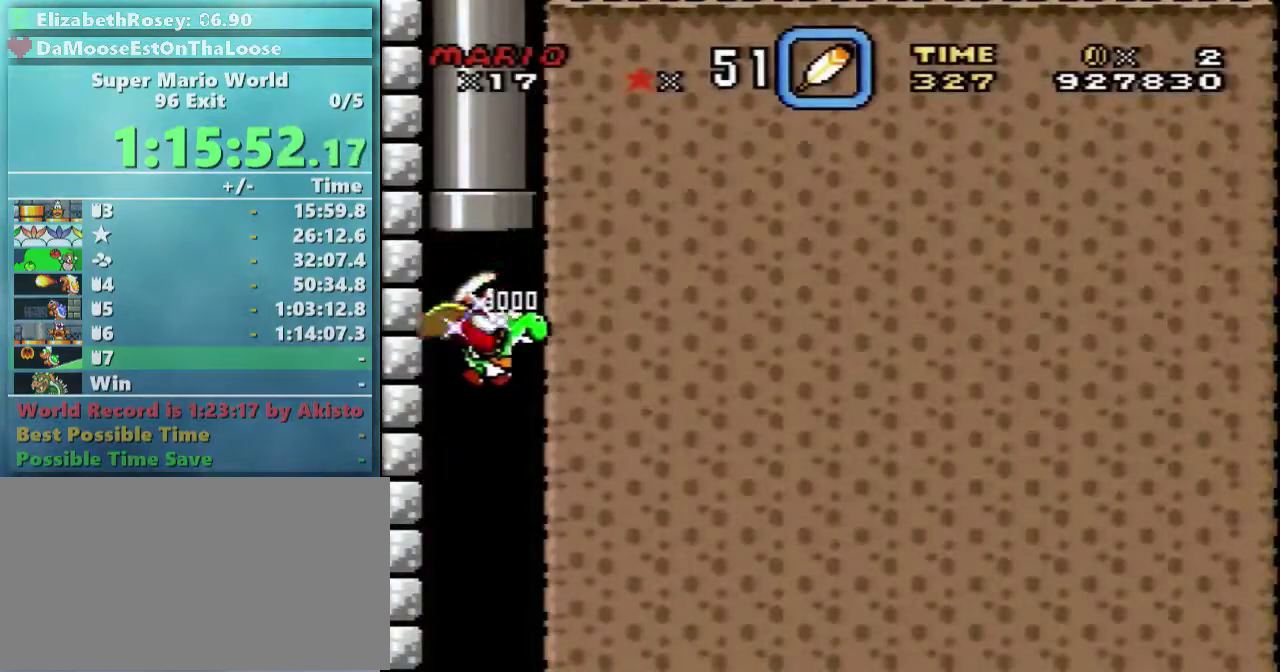
{"buttons": ["Y"], "events": []}
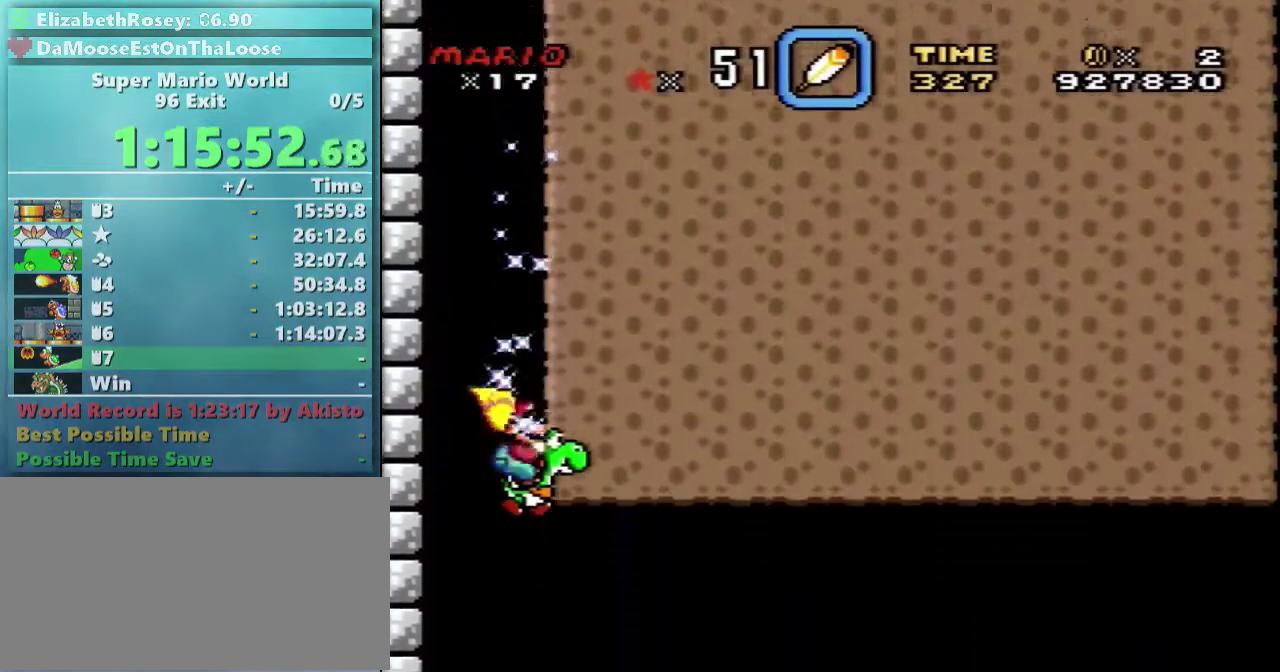
{"buttons": ["Y"], "events": []}
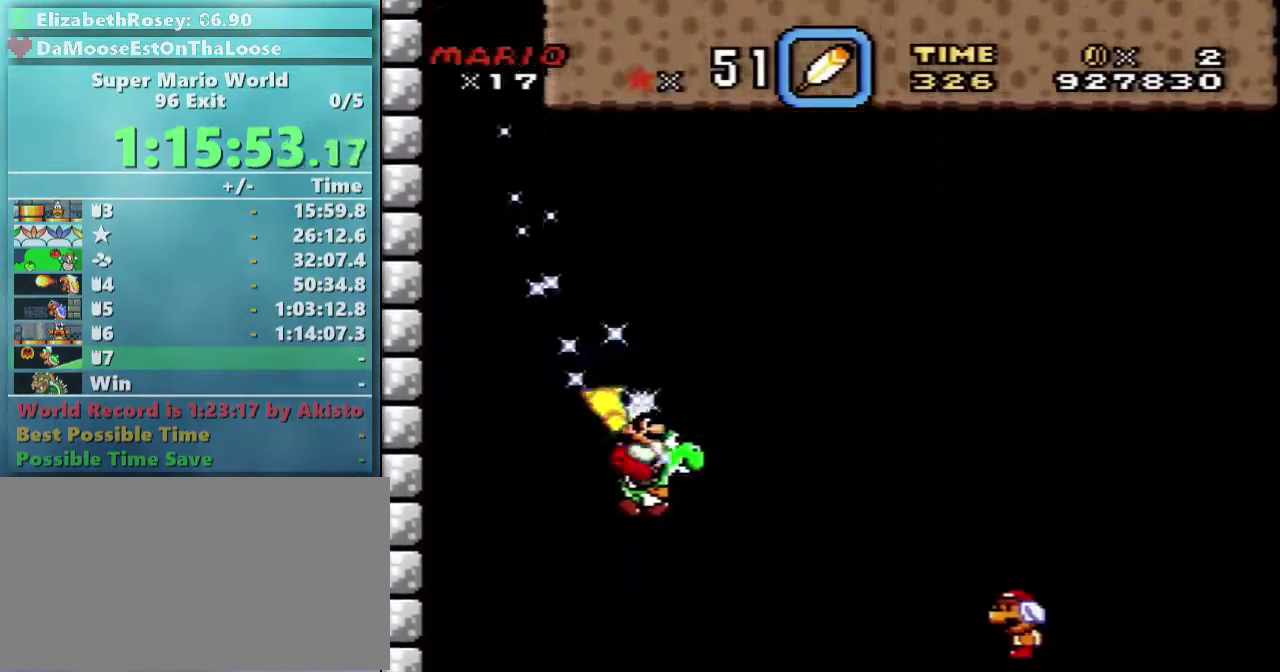
{"buttons": ["Y"], "events": []}
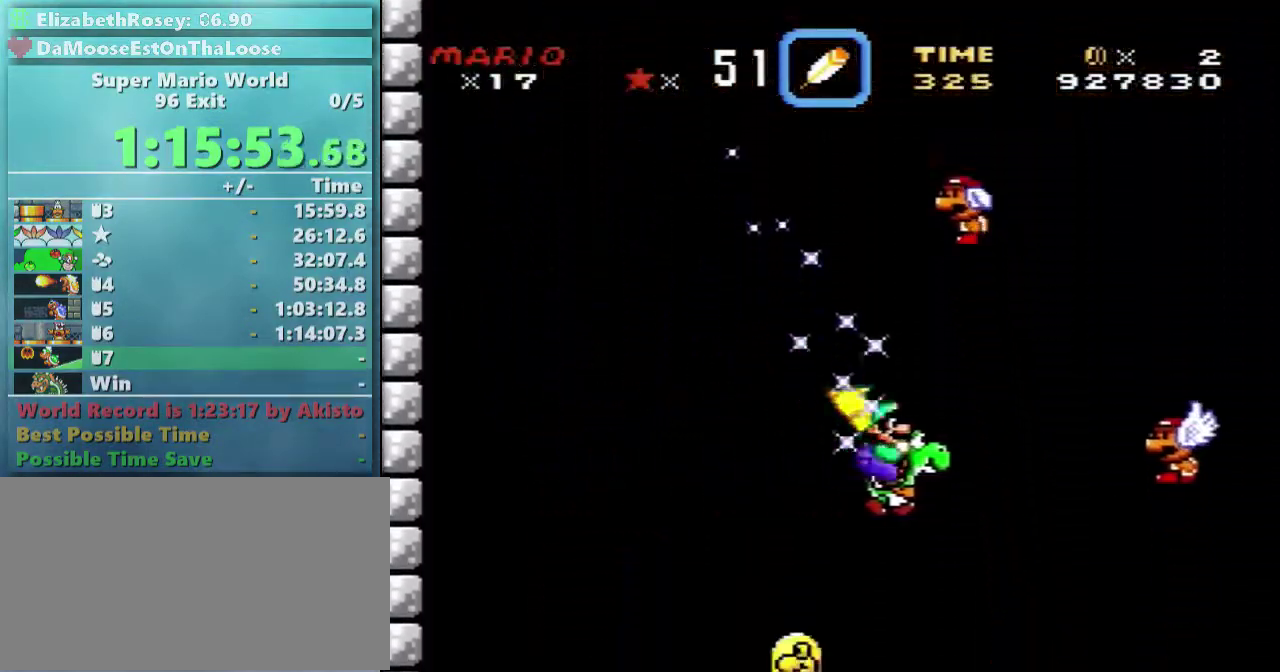
{"buttons": ["X", "Y"], "events": [[333, "X", "down"]]}
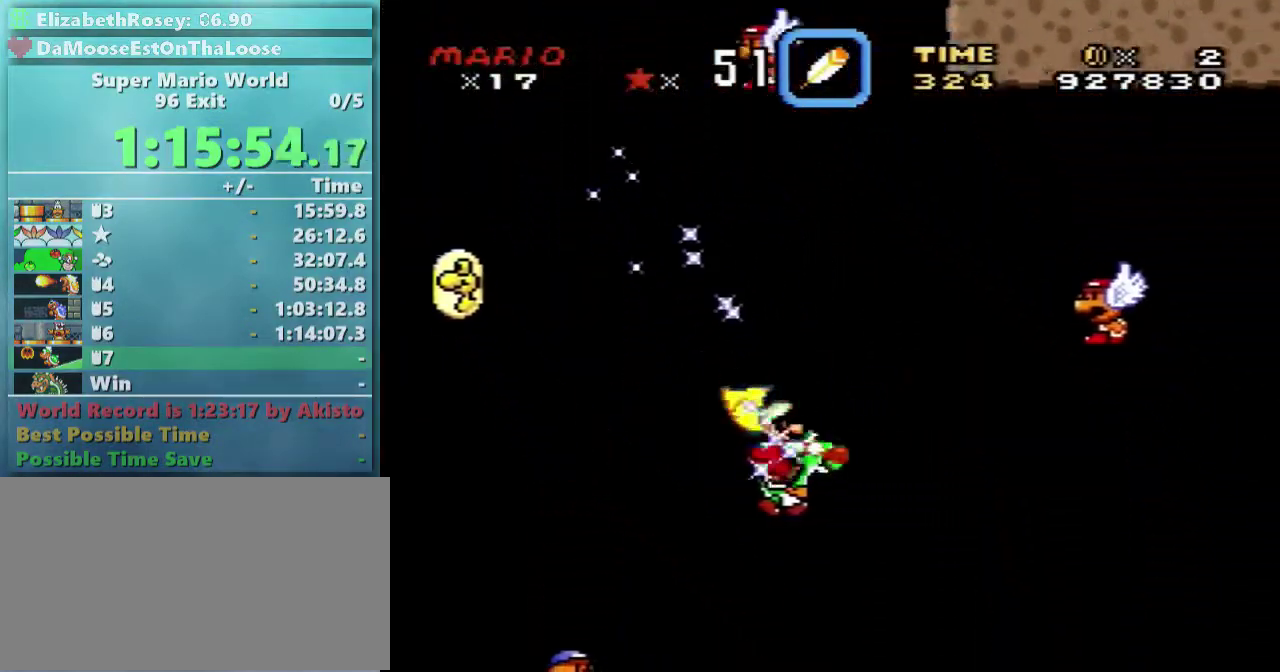
{"buttons": ["Y"], "events": [[33, "X", "up"]]}
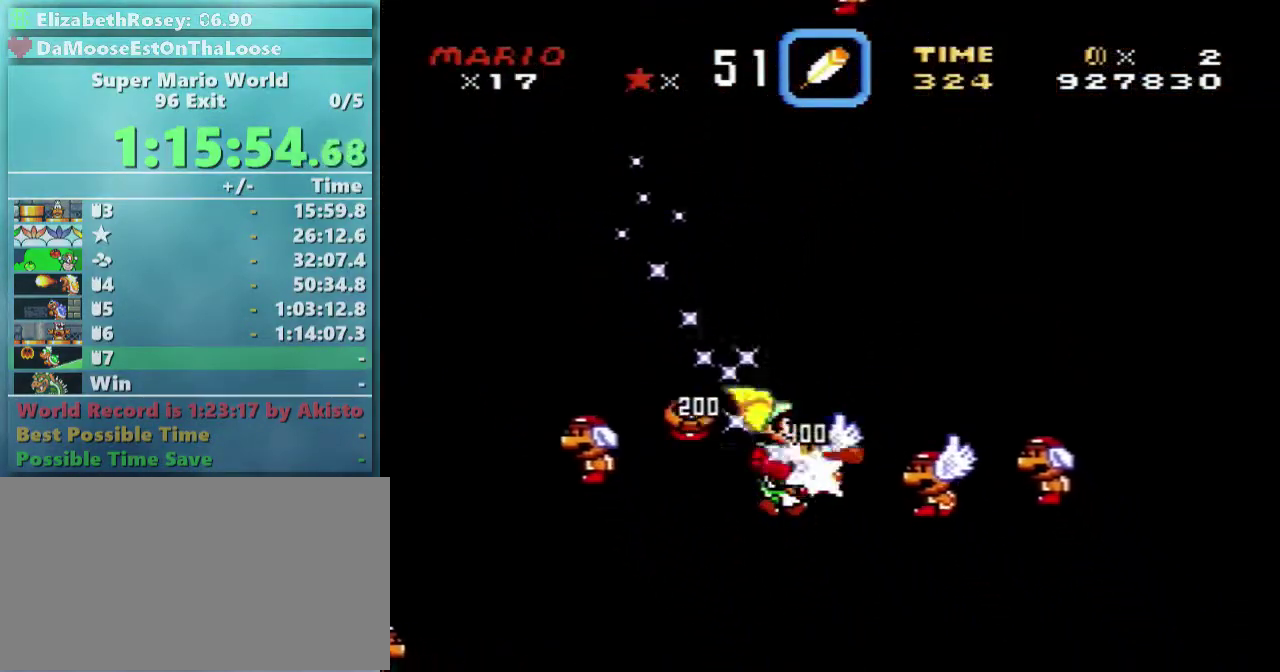
{"buttons": ["Y", "DPAD_UP", "DPAD_LEFT"], "events": [[33, "X", "down"], [33, "Y", "up"], [83, "DPAD_UP", "down"], [83, "Y", "down"], [133, "DPAD_LEFT", "down"], [183, "X", "up"]]}
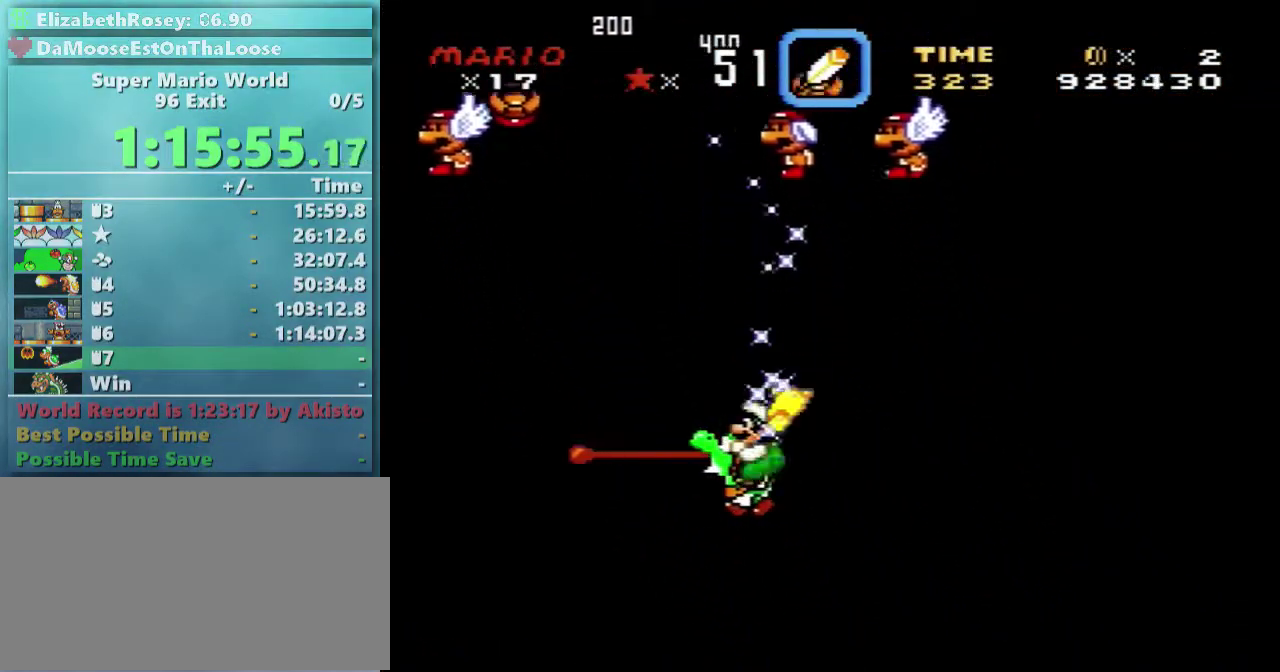
{"buttons": ["Y", "DPAD_LEFT"], "events": [[433, "DPAD_UP", "up"]]}